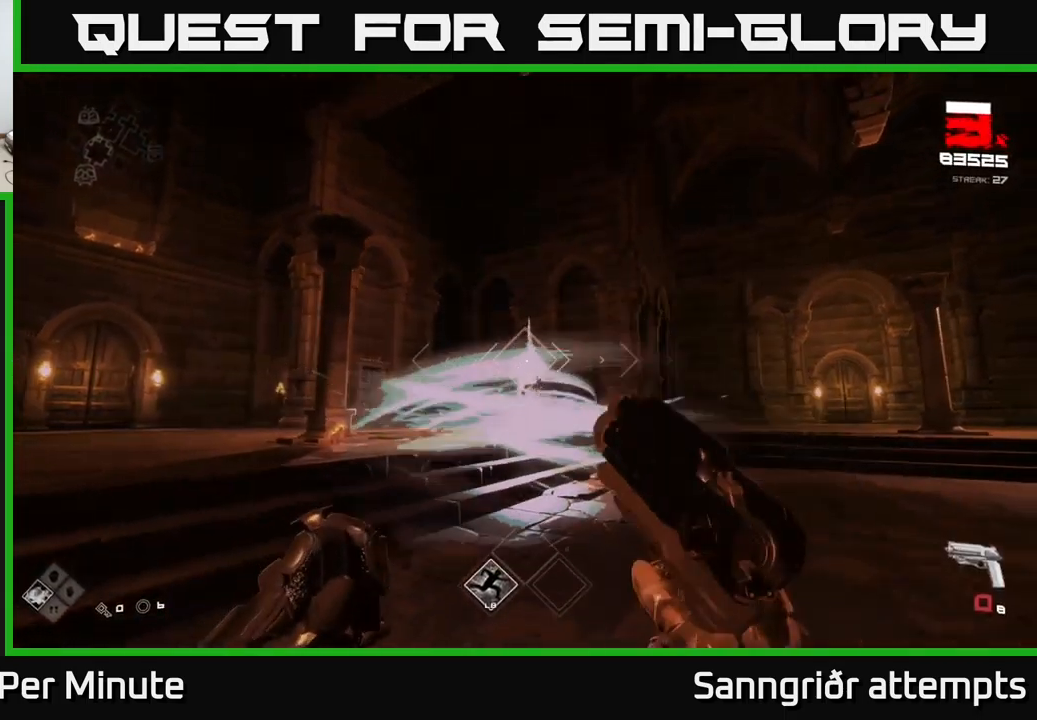
Gameplay with a controller (Xbox layout); each line is a JSON object with the inputs held at the frame after it. "events" lists button and stick changes between this image and that frame as [ms after this image, input, new state], when the widget could be followed in between.
{"buttons": ["R2"], "left_stick": "right", "right_stick": "center", "events": [[67, "left_stick", "down-right"], [83, "R2", "down"], [167, "left_stick", "right"], [217, "R2", "up"], [367, "right_stick", "left"], [433, "R2", "down"], [483, "right_stick", "center"]]}
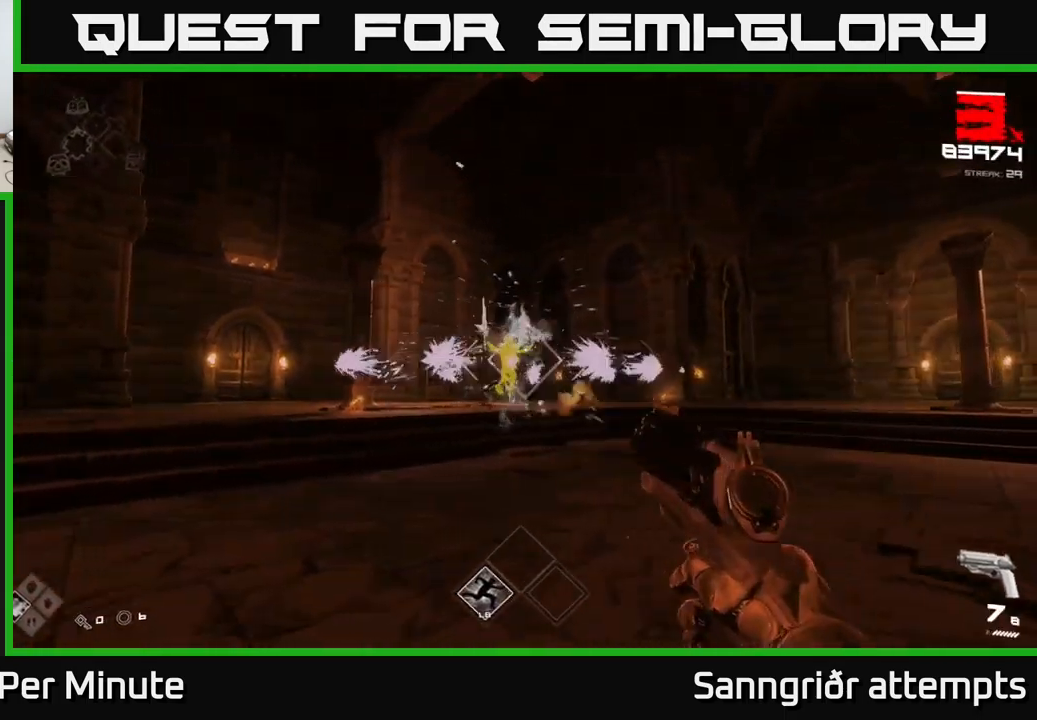
{"buttons": [], "left_stick": "center", "right_stick": "center", "events": [[33, "R2", "up"], [183, "left_stick", "center"], [233, "left_stick", "down"], [300, "R2", "down"], [400, "R2", "up"], [400, "left_stick", "center"]]}
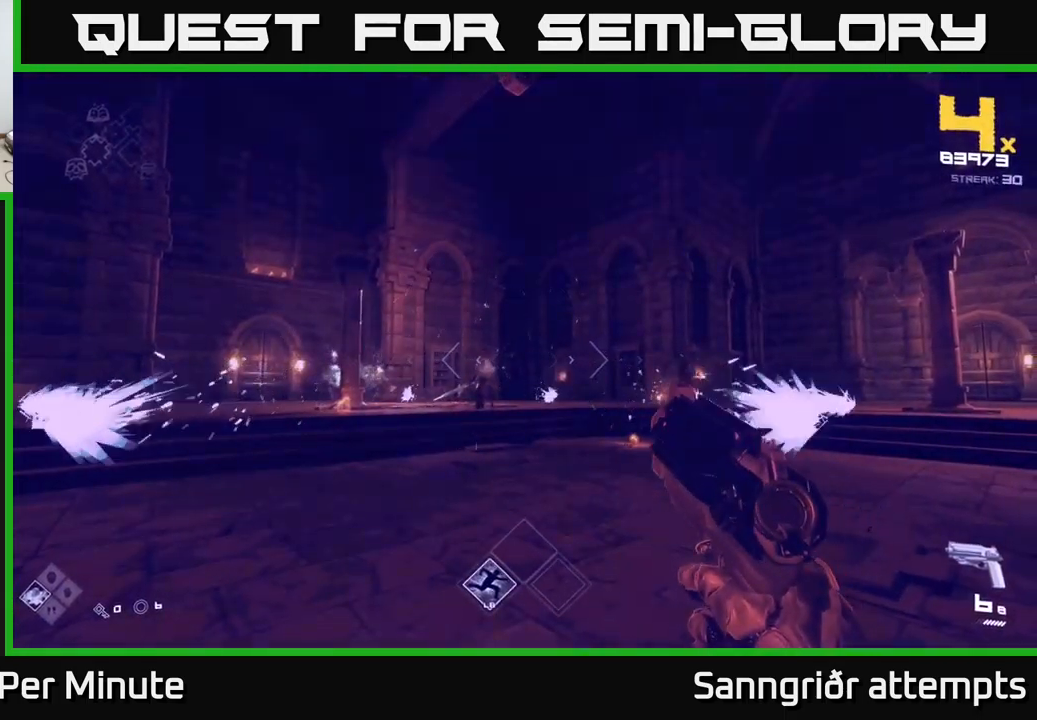
{"buttons": ["R2"], "left_stick": "center", "right_stick": "center", "events": [[50, "left_stick", "up"], [50, "right_stick", "left"], [133, "R2", "down"], [133, "right_stick", "center"], [200, "R2", "up"], [283, "left_stick", "center"], [500, "R2", "down"]]}
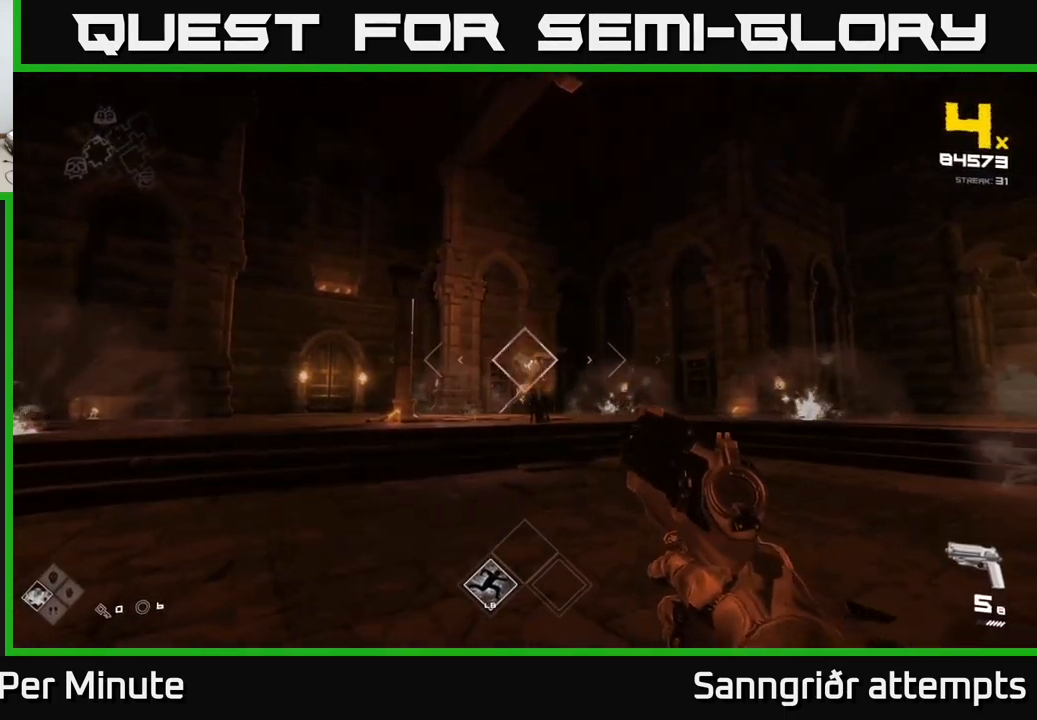
{"buttons": [], "left_stick": "center", "right_stick": "center", "events": [[33, "R2", "up"], [300, "R2", "down"], [400, "R2", "up"]]}
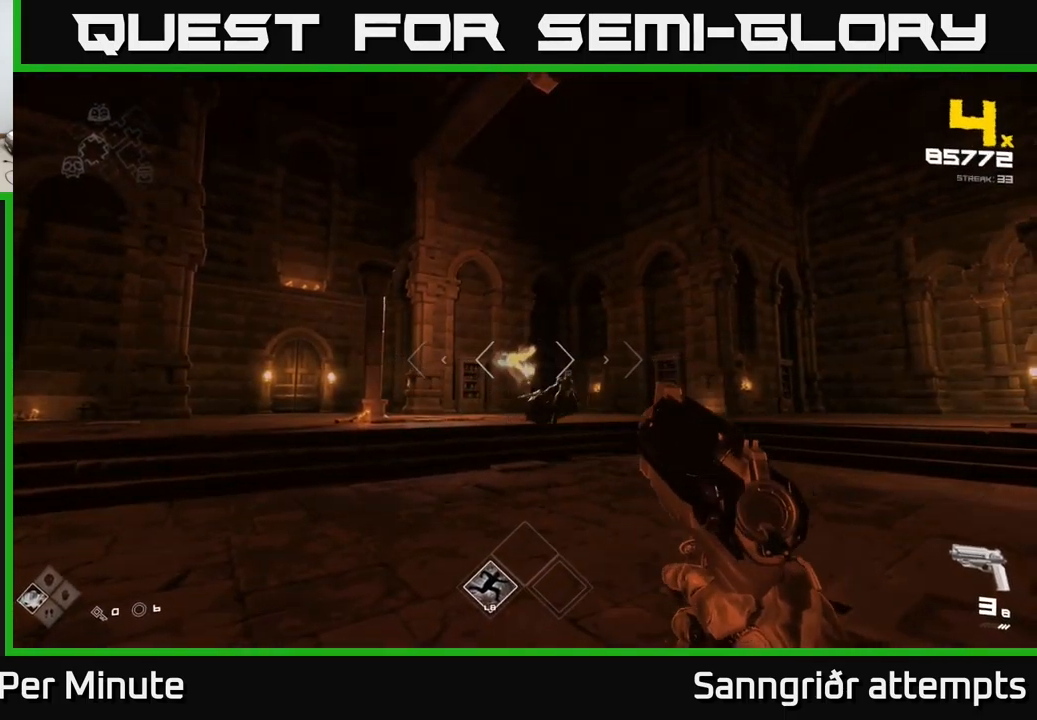
{"buttons": ["R2"], "left_stick": "center", "right_stick": "down-right", "events": [[67, "right_stick", "right"], [200, "R2", "down"], [200, "right_stick", "center"], [267, "R2", "up"], [433, "right_stick", "down-right"], [500, "R2", "down"]]}
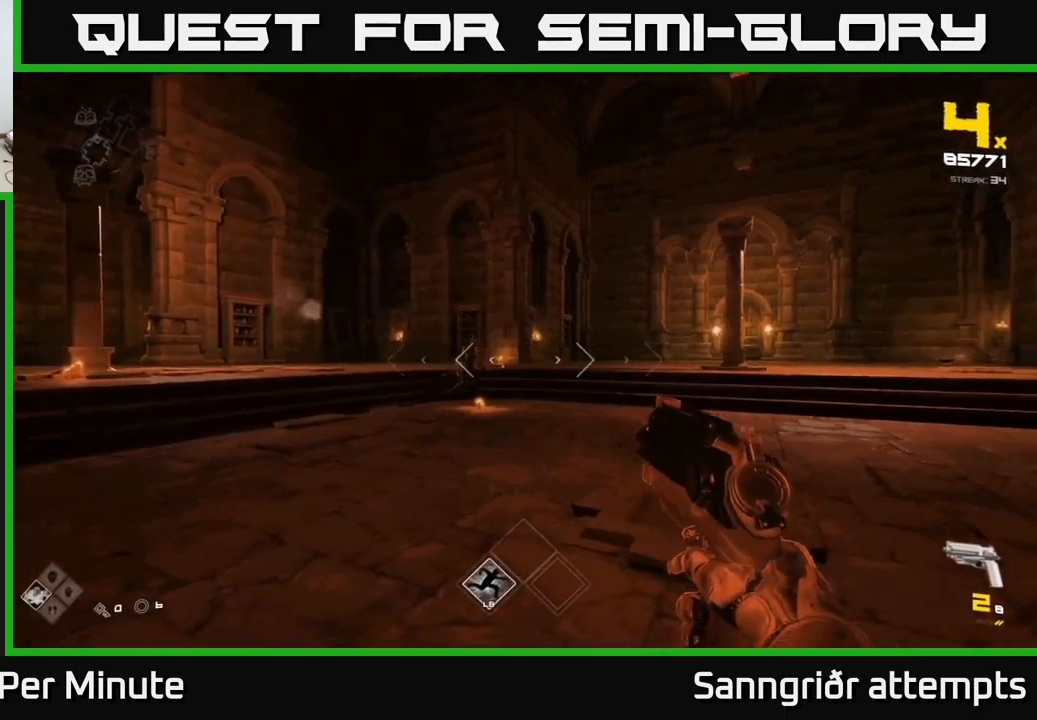
{"buttons": [], "left_stick": "up-left", "right_stick": "center", "events": [[33, "right_stick", "center"], [67, "R2", "up"], [350, "R2", "down"], [433, "R2", "up"], [467, "left_stick", "up-left"]]}
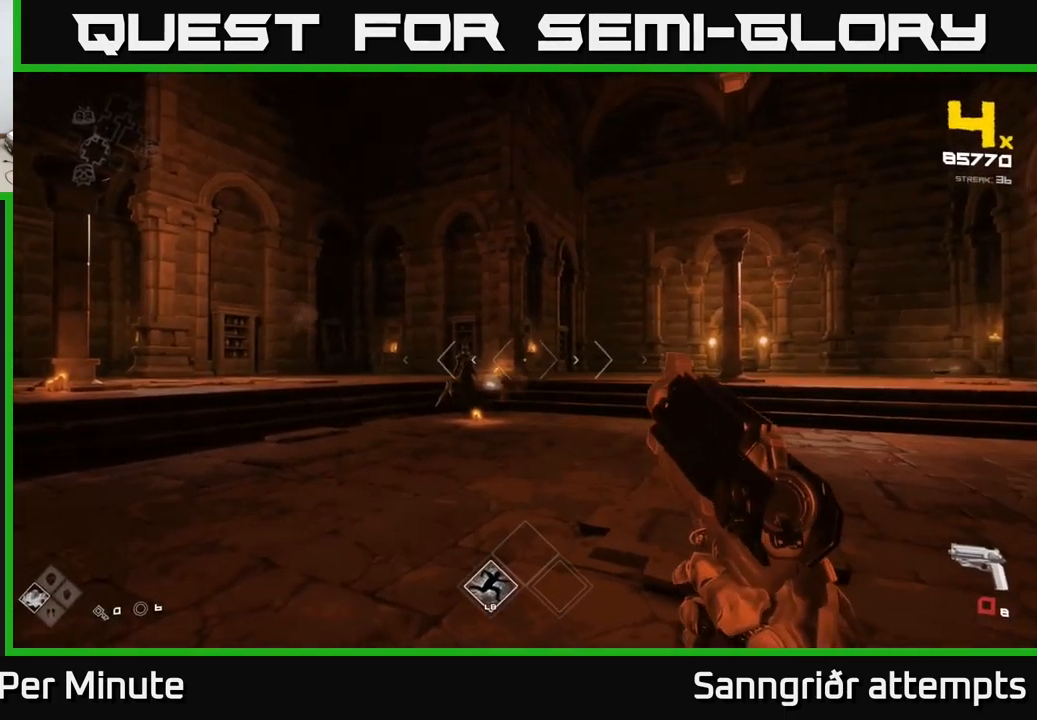
{"buttons": [], "left_stick": "center", "right_stick": "center", "events": [[133, "left_stick", "center"], [183, "R2", "down"], [283, "R2", "up"], [300, "left_stick", "left"], [483, "left_stick", "center"]]}
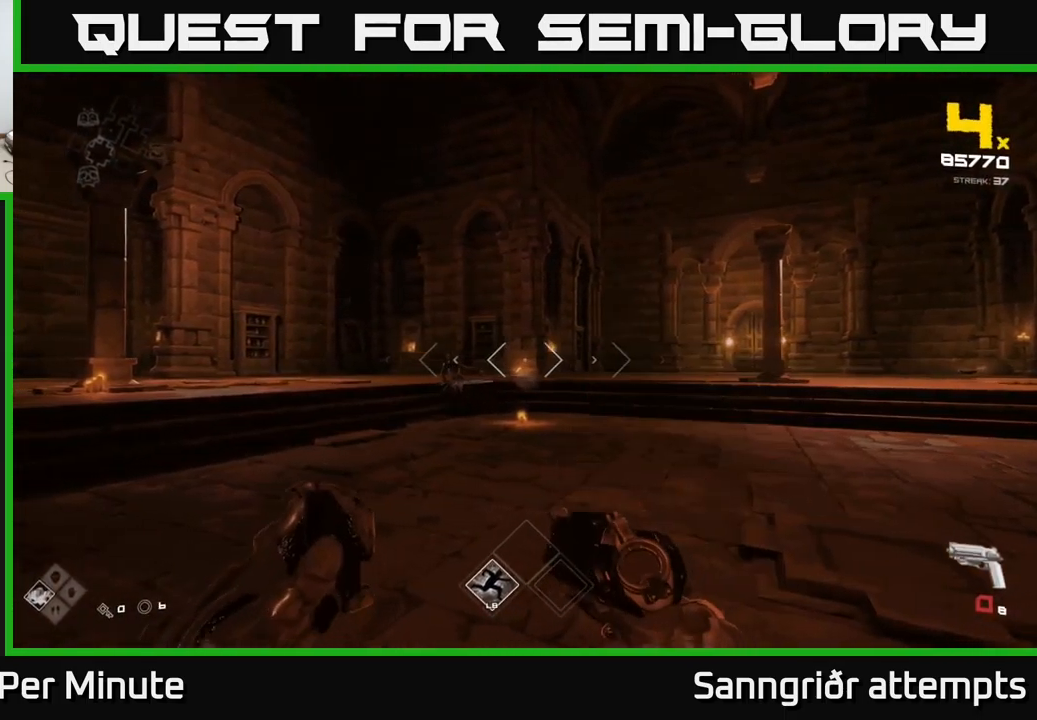
{"buttons": [], "left_stick": "center", "right_stick": "center", "events": [[33, "R2", "down"], [117, "R2", "up"], [150, "left_stick", "left"], [300, "right_stick", "up-left"], [367, "R2", "down"], [367, "left_stick", "center"], [367, "right_stick", "center"], [433, "R2", "up"]]}
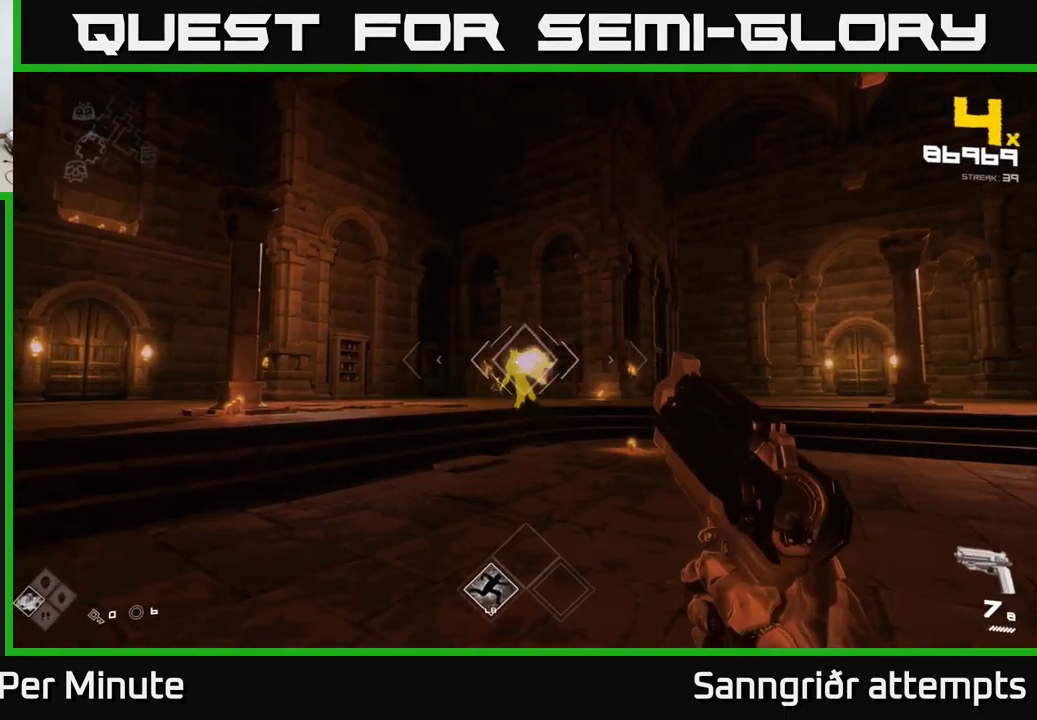
{"buttons": [], "left_stick": "center", "right_stick": "center", "events": [[200, "R2", "down"], [299, "R2", "up"]]}
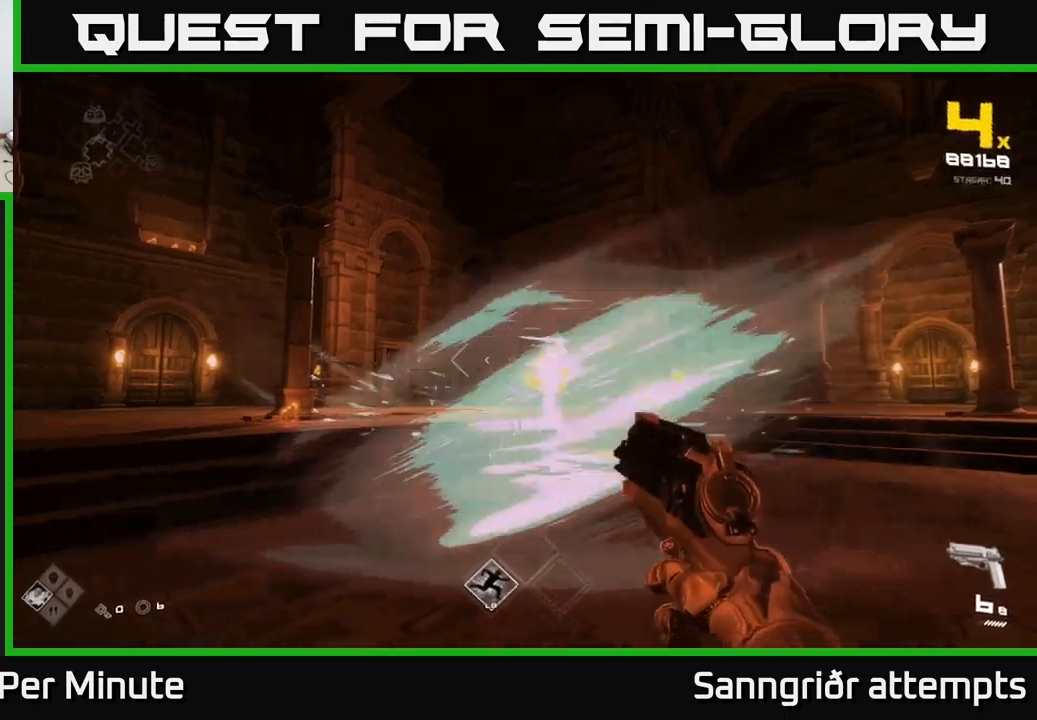
{"buttons": ["R2"], "left_stick": "right", "right_stick": "center", "events": [[34, "R2", "down"], [134, "R2", "up"], [400, "R2", "down"], [400, "left_stick", "right"]]}
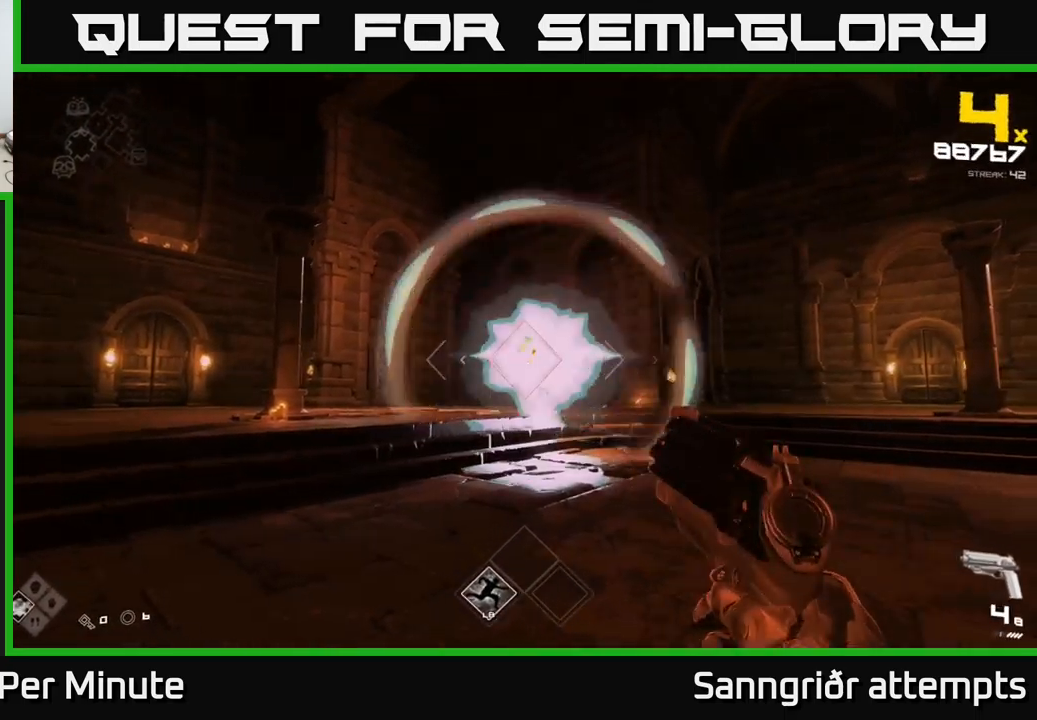
{"buttons": [], "left_stick": "center", "right_stick": "center", "events": [[17, "R2", "up"], [34, "left_stick", "down-right"], [167, "right_stick", "left"], [217, "R2", "down"], [234, "right_stick", "center"], [284, "R2", "up"], [334, "left_stick", "center"]]}
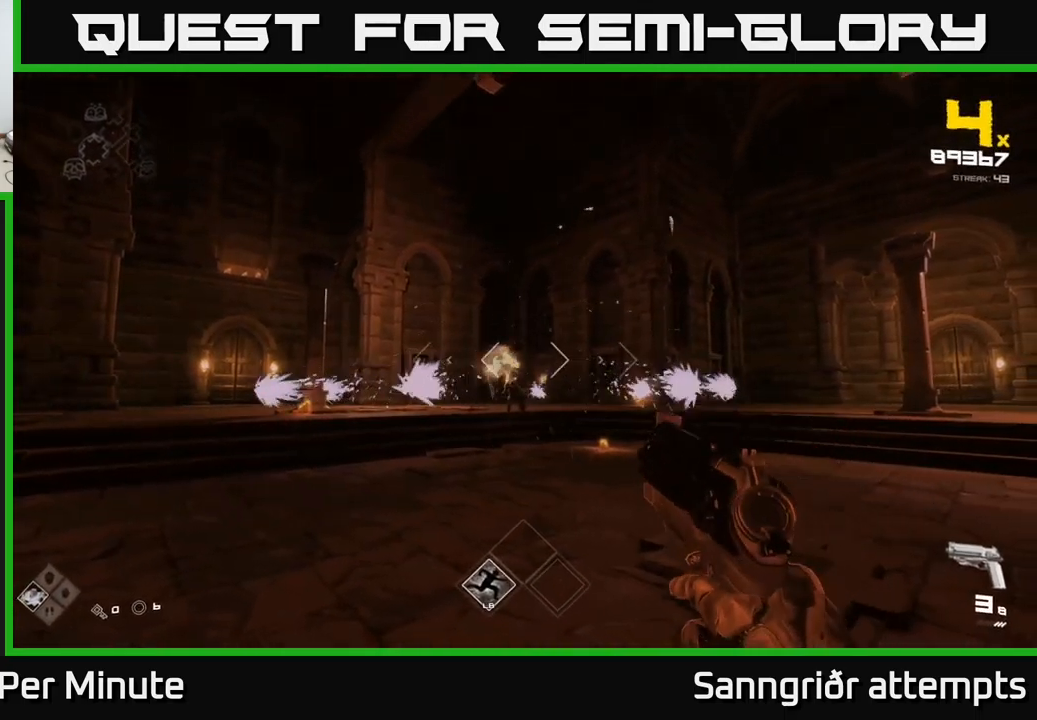
{"buttons": [], "left_stick": "up", "right_stick": "center", "events": [[67, "R2", "down"], [184, "R2", "up"], [250, "left_stick", "up"], [417, "R2", "down"], [500, "R2", "up"]]}
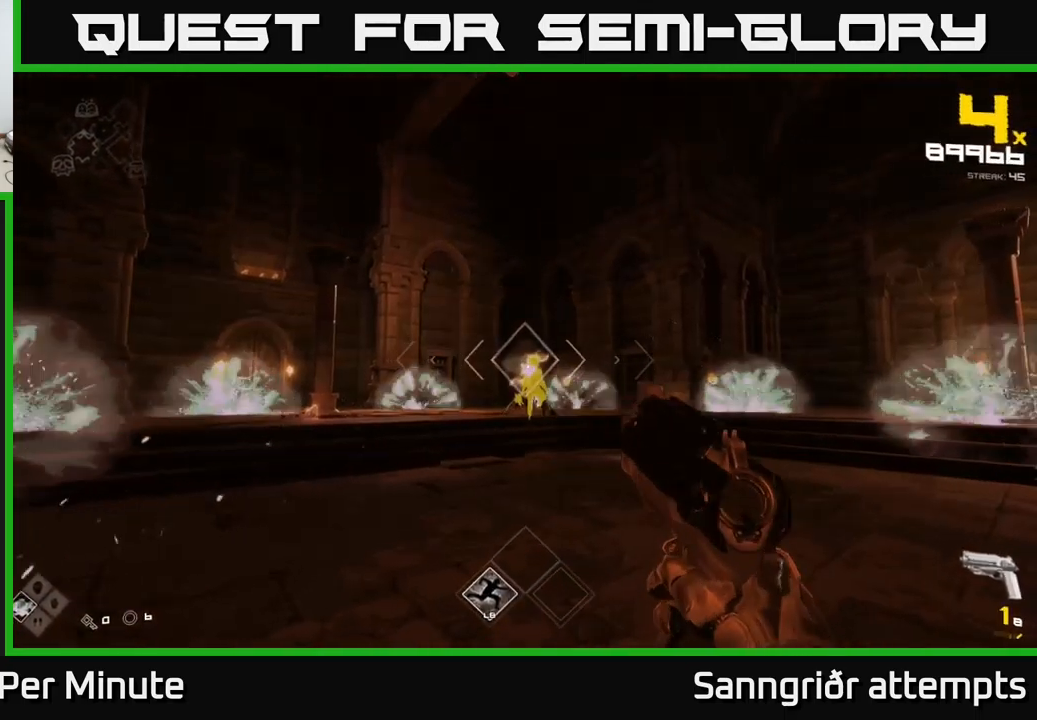
{"buttons": [], "left_stick": "center", "right_stick": "center", "events": [[34, "left_stick", "center"], [267, "R2", "down"], [334, "left_stick", "up"], [367, "R2", "up"], [450, "left_stick", "center"]]}
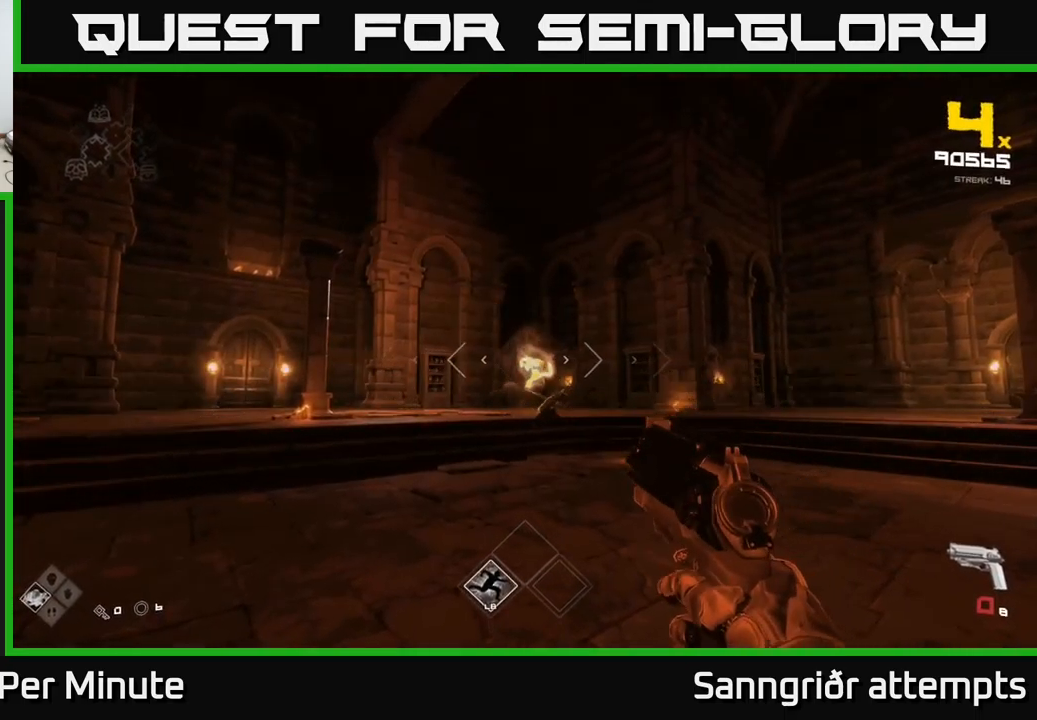
{"buttons": ["R2"], "left_stick": "left", "right_stick": "center", "events": [[134, "R2", "down"], [150, "left_stick", "down"], [234, "R2", "up"], [300, "left_stick", "center"], [450, "R2", "down"], [500, "left_stick", "left"]]}
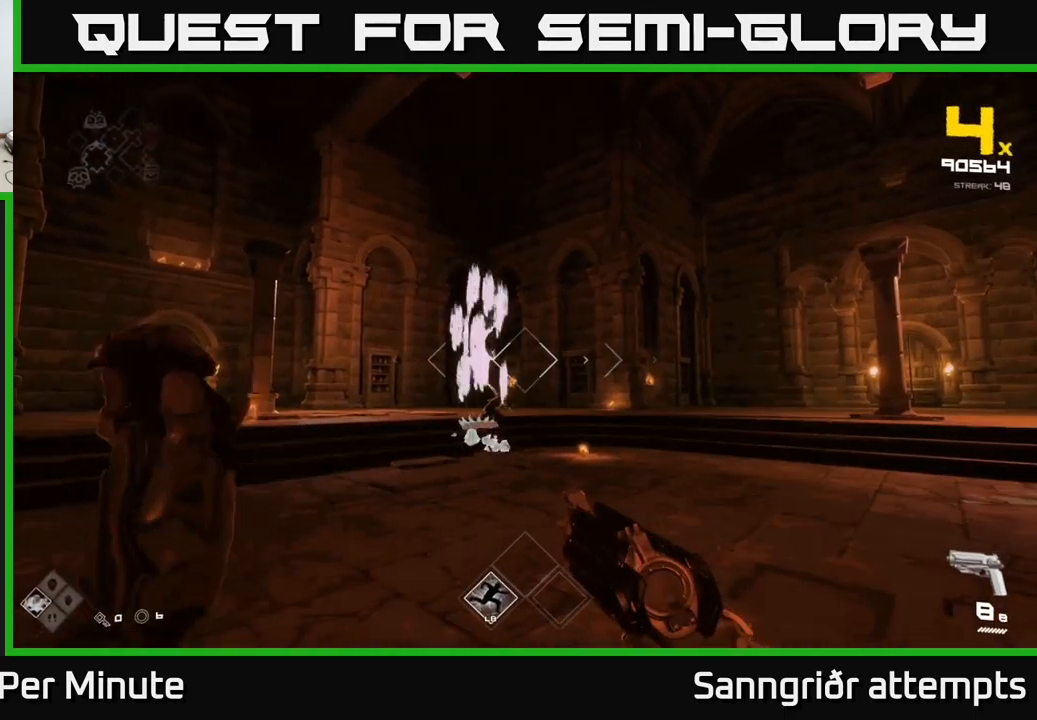
{"buttons": [], "left_stick": "up-left", "right_stick": "center", "events": [[67, "R2", "up"], [250, "R2", "down"], [334, "R2", "up"], [350, "left_stick", "up-left"]]}
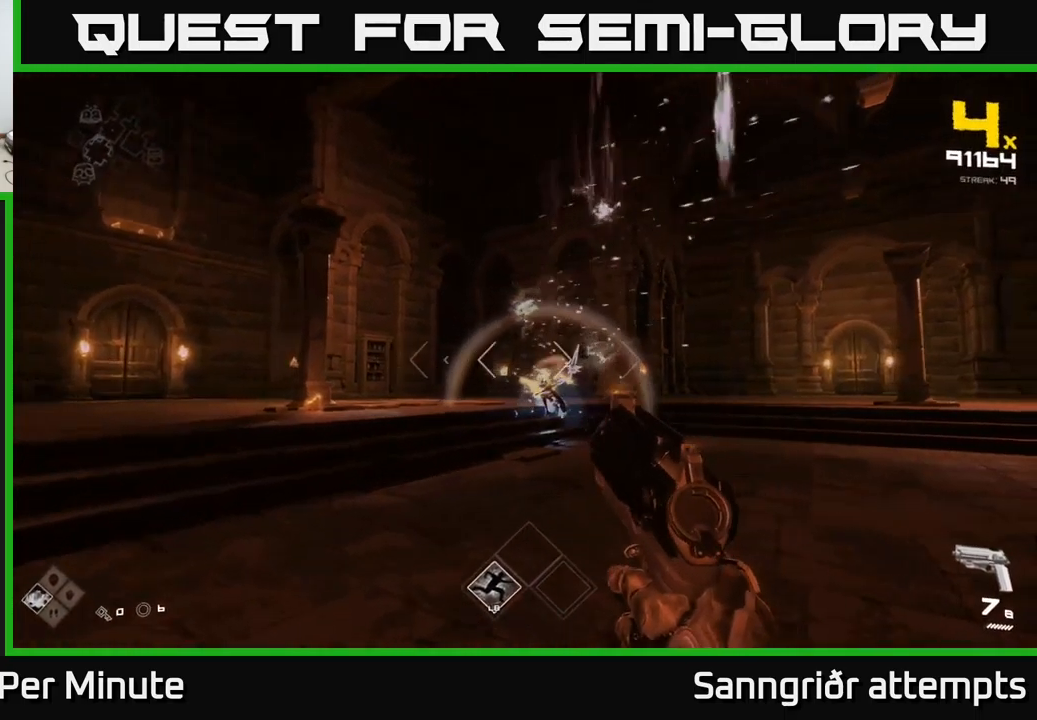
{"buttons": ["R2"], "left_stick": "center", "right_stick": "center", "events": [[50, "right_stick", "right"], [67, "left_stick", "center"], [84, "R2", "down"], [100, "right_stick", "center"], [184, "R2", "up"], [450, "R2", "down"]]}
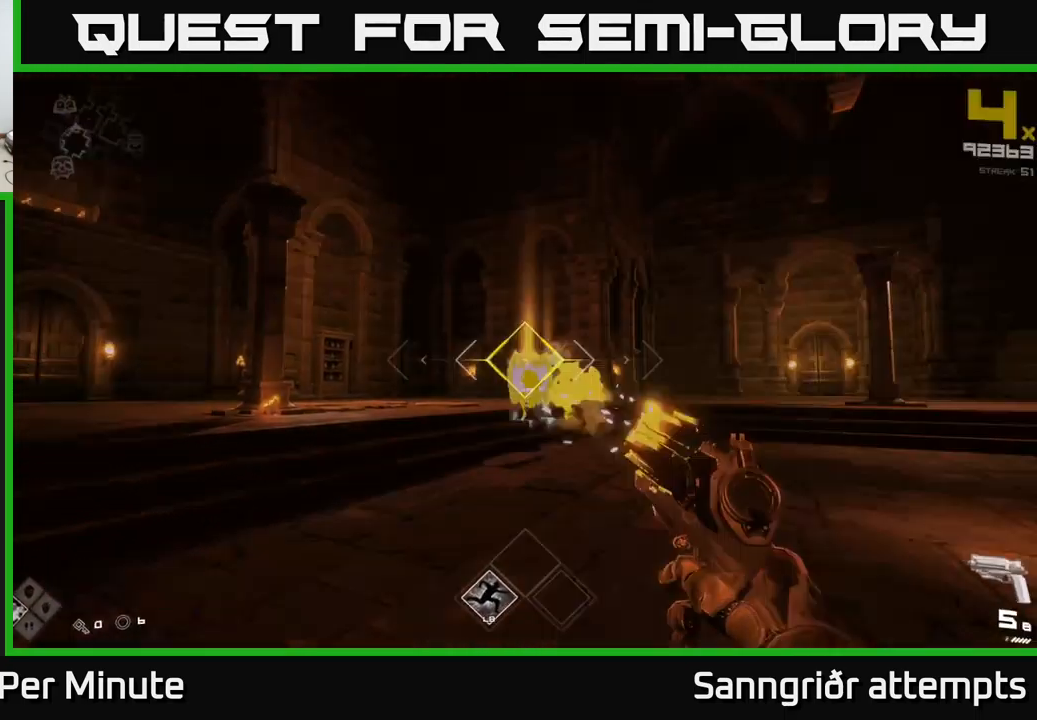
{"buttons": [], "left_stick": "up", "right_stick": "center", "events": [[34, "R2", "up"], [34, "left_stick", "up"], [250, "left_stick", "center"], [317, "R2", "down"], [400, "R2", "up"], [484, "left_stick", "up"]]}
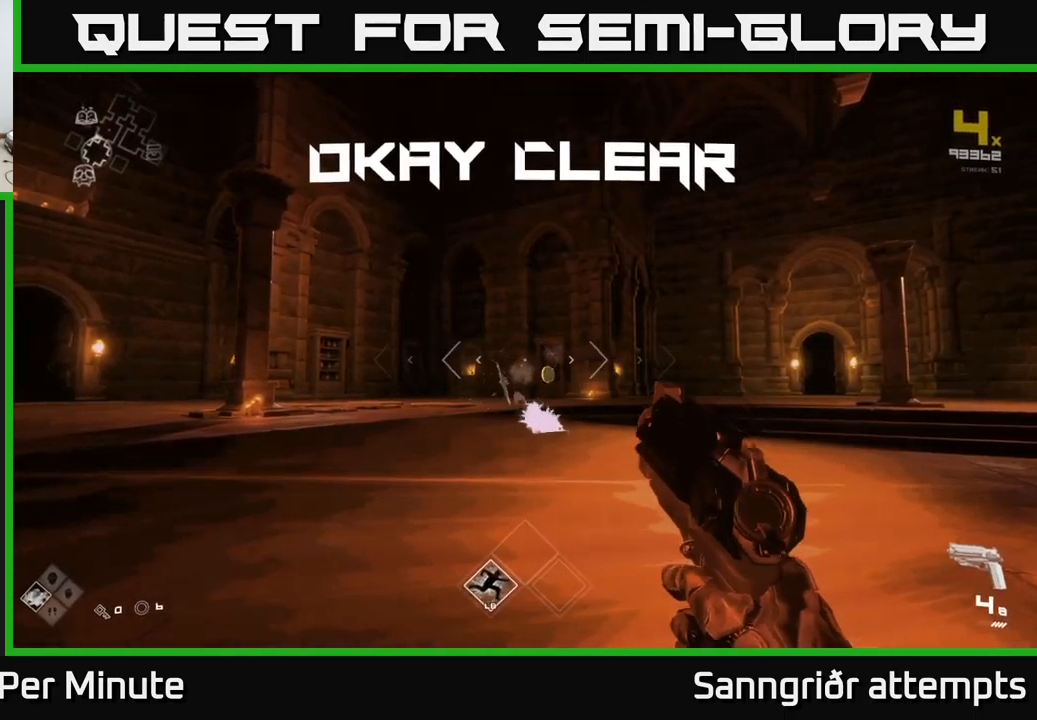
{"buttons": [], "left_stick": "up", "right_stick": "center", "events": [[184, "R1", "down"], [267, "R1", "up"]]}
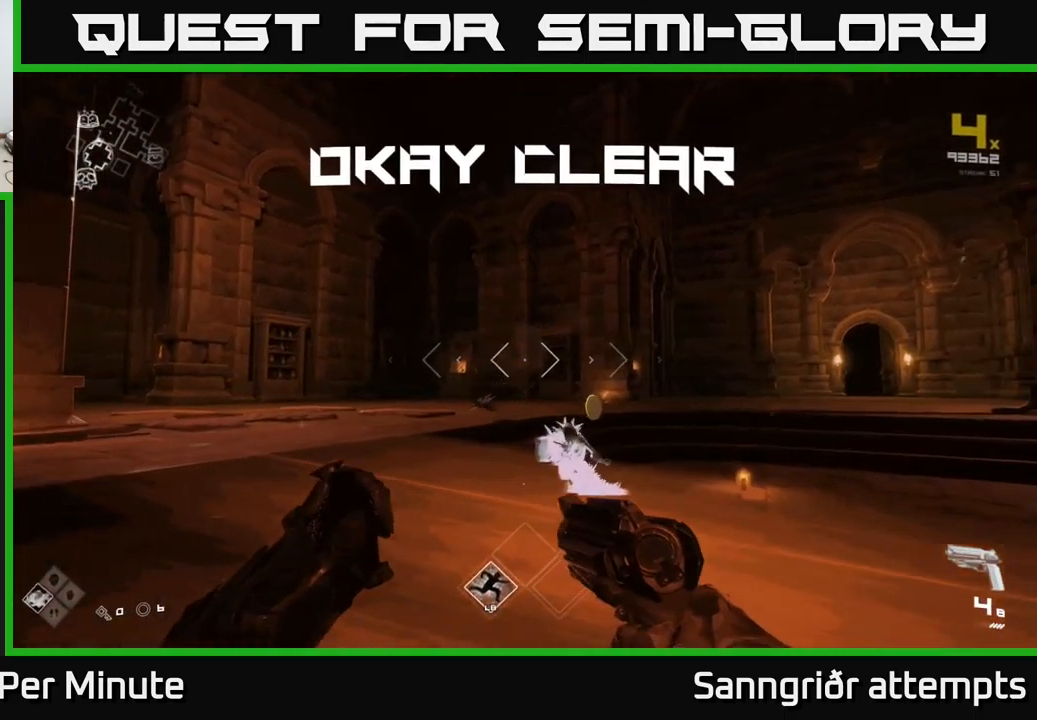
{"buttons": [], "left_stick": "up", "right_stick": "right", "events": [[50, "R1", "down"], [117, "R1", "up"], [117, "right_stick", "down-right"], [317, "L1", "down"], [351, "right_stick", "right"], [467, "L1", "up"]]}
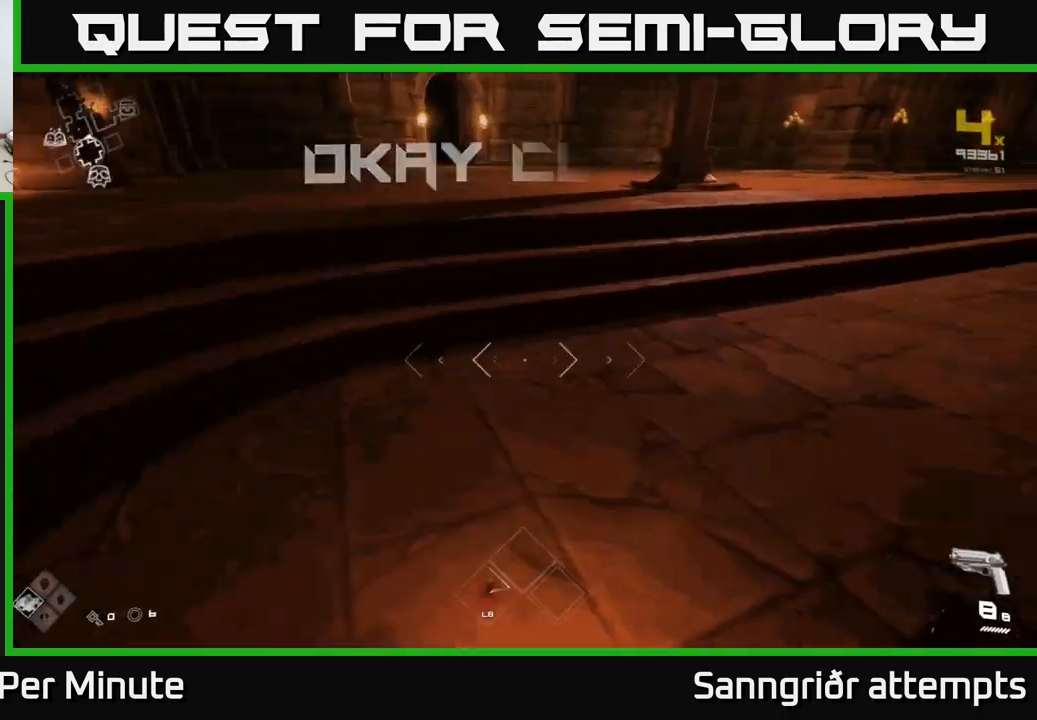
{"buttons": [], "left_stick": "up-right", "right_stick": "center", "events": [[33, "left_stick", "down-right"], [200, "left_stick", "right"], [316, "left_stick", "up-right"], [416, "right_stick", "center"]]}
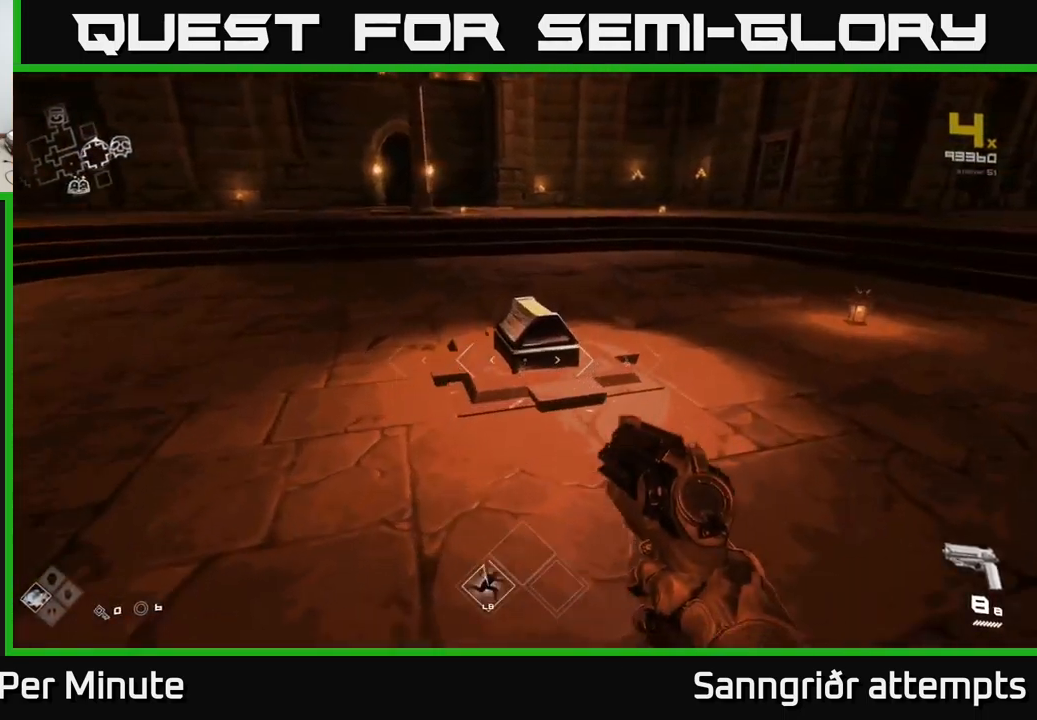
{"buttons": [], "left_stick": "down", "right_stick": "center", "events": [[16, "left_stick", "center"], [66, "left_stick", "up"], [333, "X", "down"], [366, "left_stick", "center"], [416, "X", "up"], [416, "left_stick", "down"]]}
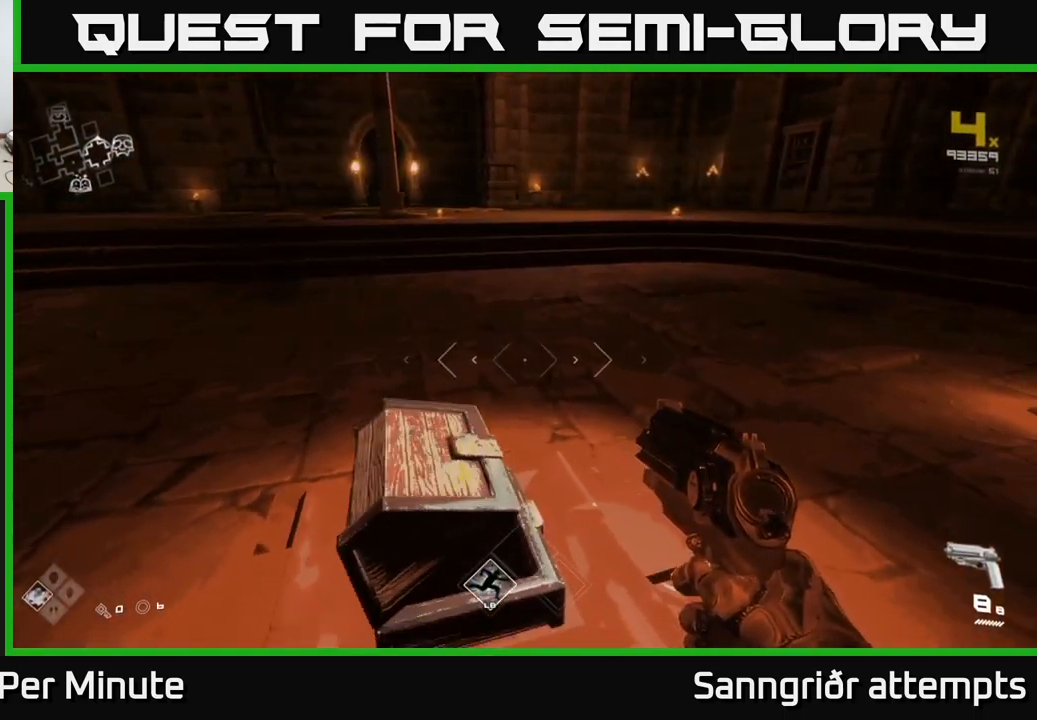
{"buttons": [], "left_stick": "up", "right_stick": "left", "events": [[50, "left_stick", "center"], [300, "right_stick", "left"], [316, "left_stick", "up"]]}
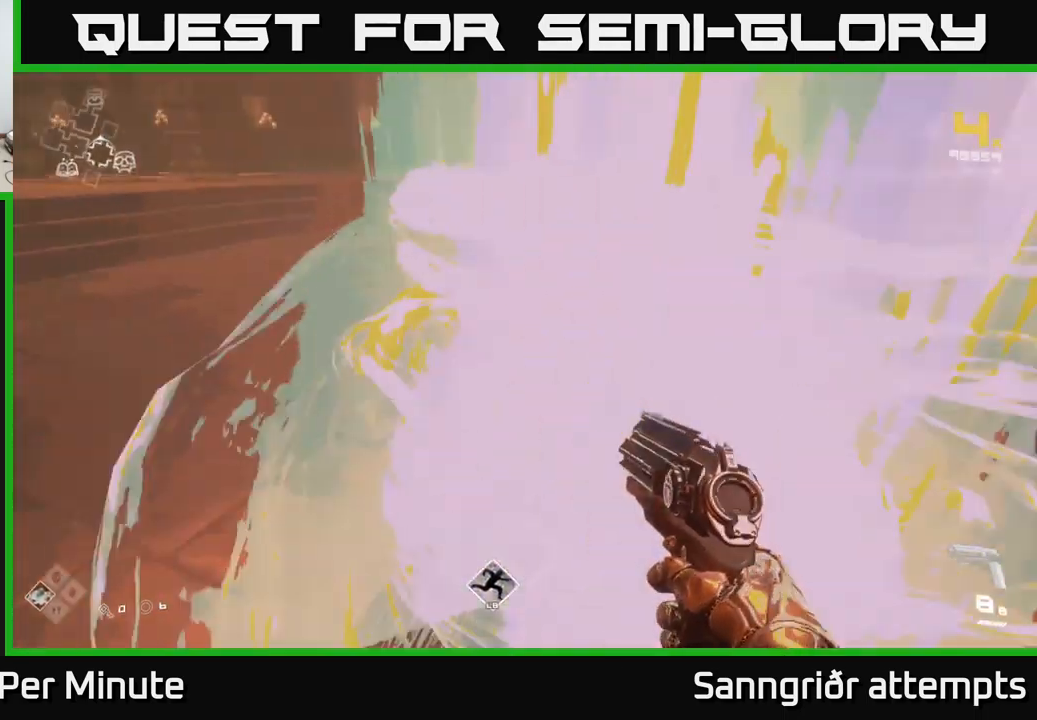
{"buttons": [], "left_stick": "up", "right_stick": "left", "events": [[116, "left_stick", "left"], [366, "left_stick", "up-left"], [500, "left_stick", "up"]]}
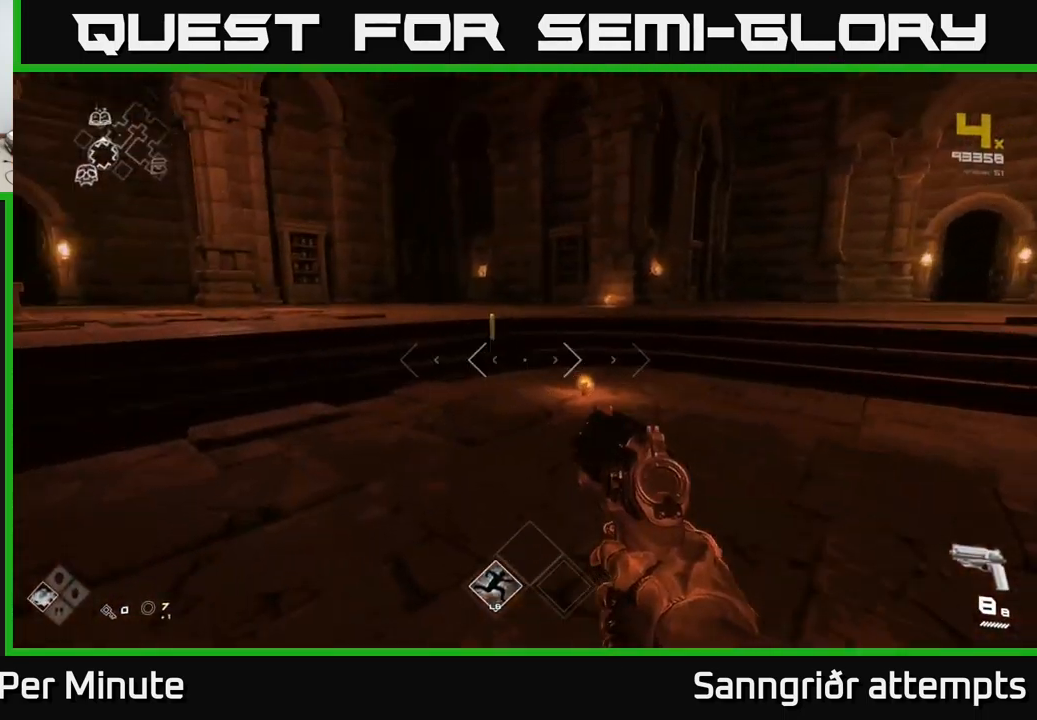
{"buttons": [], "left_stick": "up", "right_stick": "left", "events": [[33, "right_stick", "center"], [400, "right_stick", "left"]]}
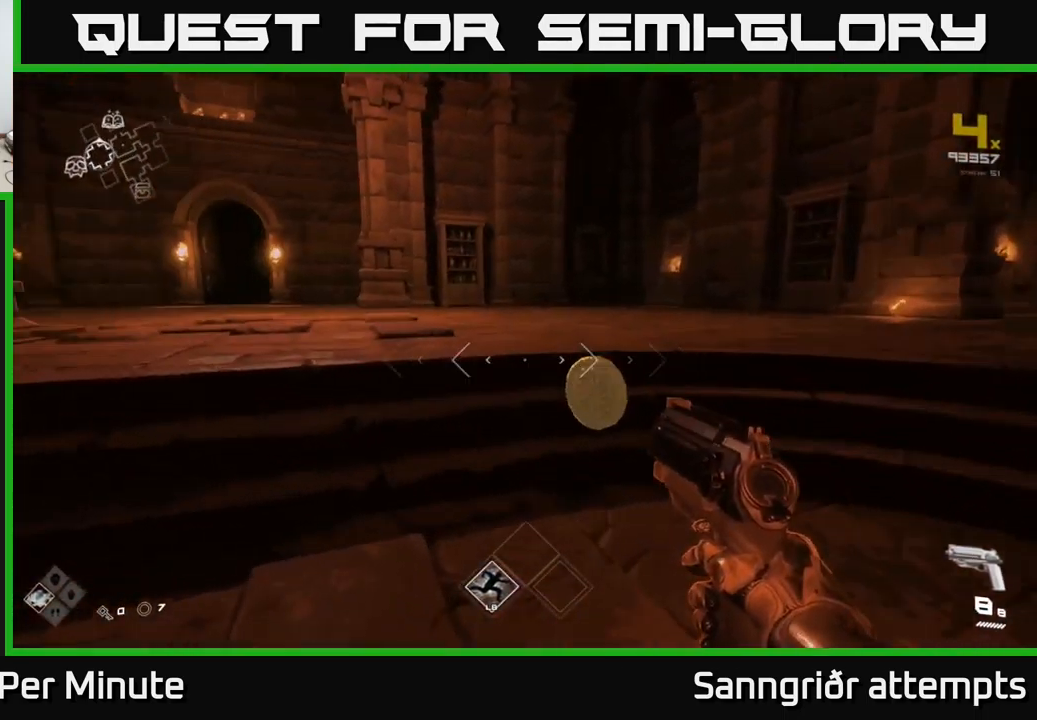
{"buttons": [], "left_stick": "up", "right_stick": "center", "events": [[50, "left_stick", "up-right"], [150, "left_stick", "right"], [350, "right_stick", "center"], [483, "left_stick", "up"]]}
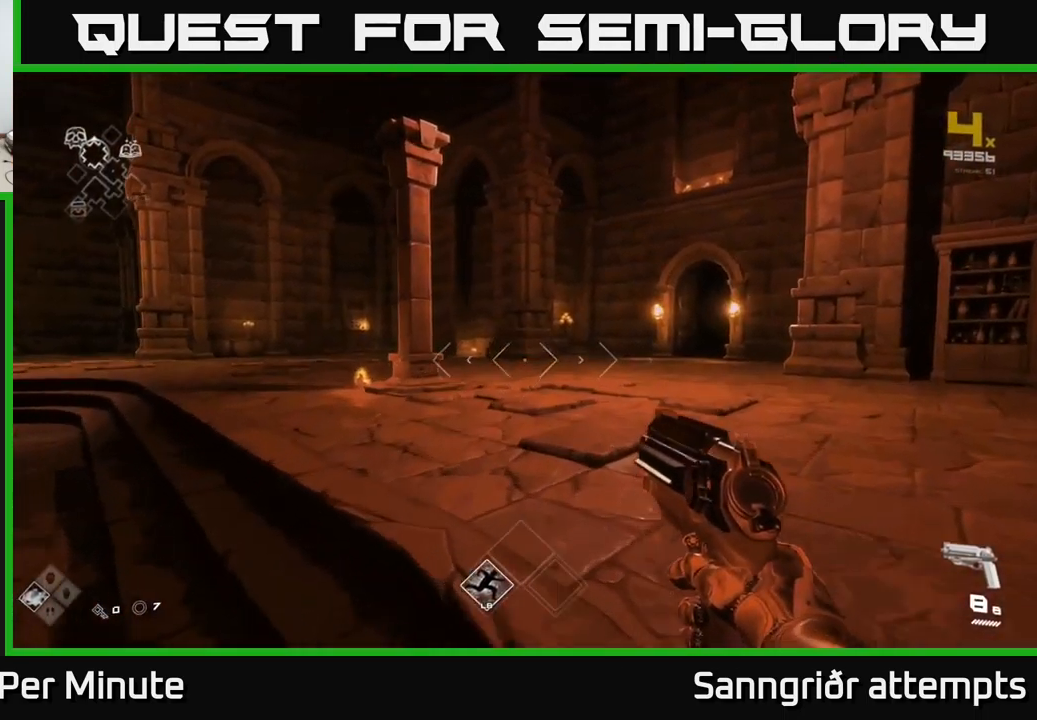
{"buttons": [], "left_stick": "up", "right_stick": "left", "events": [[50, "left_stick", "left"], [100, "left_stick", "down-left"], [250, "left_stick", "up-left"], [316, "right_stick", "left"], [366, "left_stick", "up"]]}
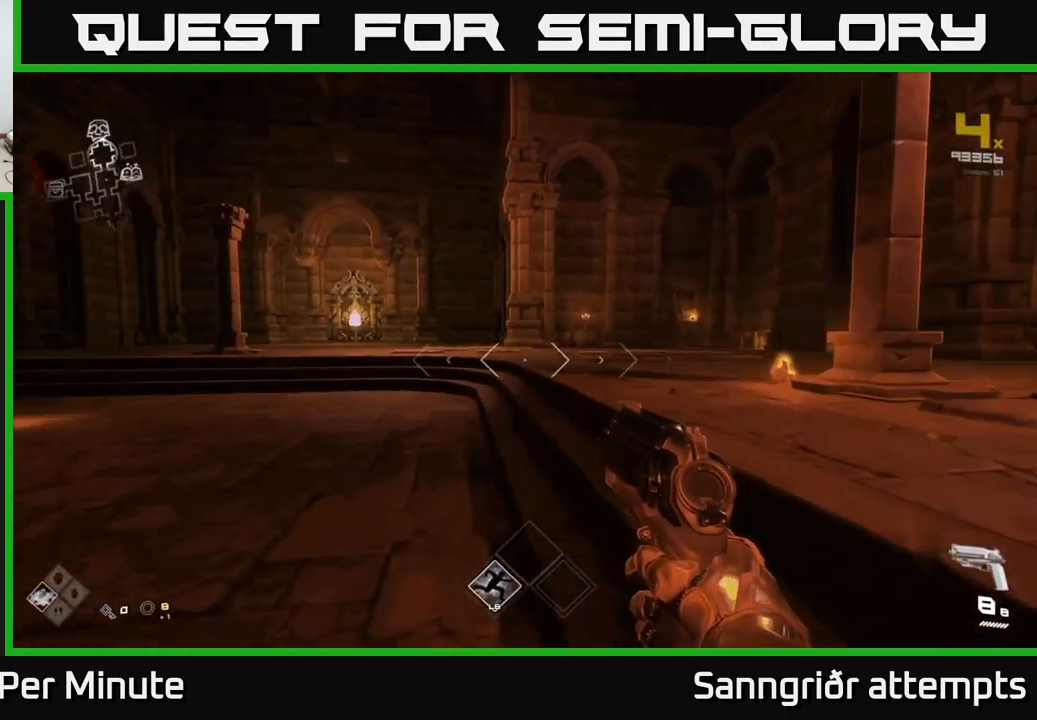
{"buttons": [], "left_stick": "up-right", "right_stick": "left", "events": [[166, "left_stick", "up-right"], [166, "right_stick", "center"], [400, "right_stick", "left"]]}
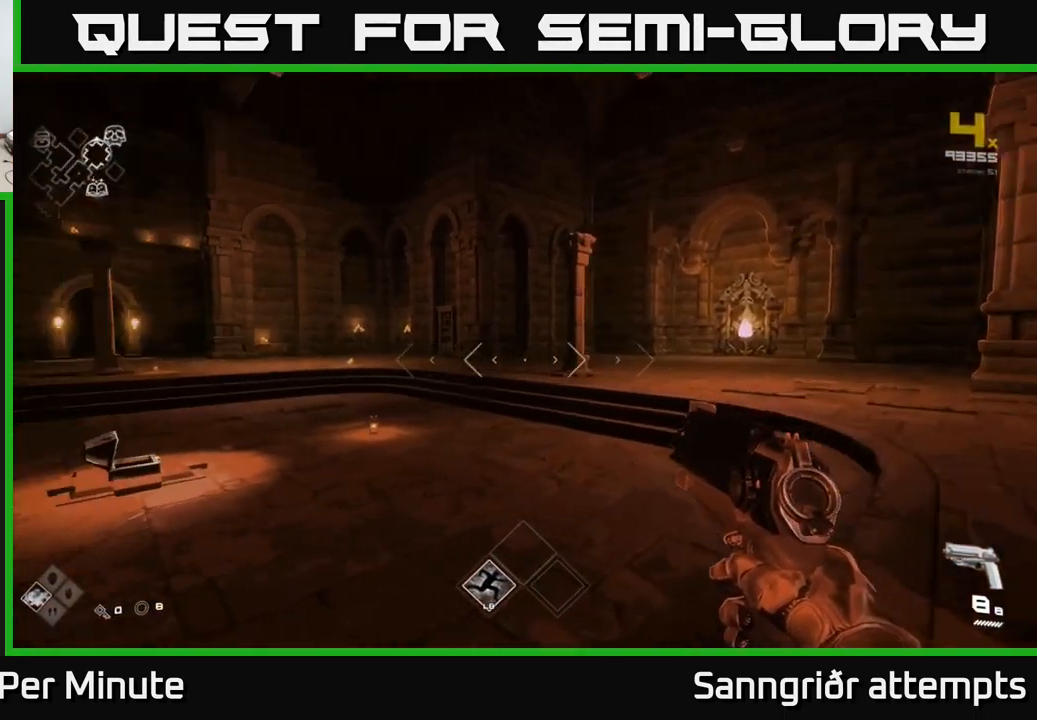
{"buttons": [], "left_stick": "center", "right_stick": "center", "events": [[33, "left_stick", "right"], [300, "left_stick", "center"], [316, "right_stick", "center"]]}